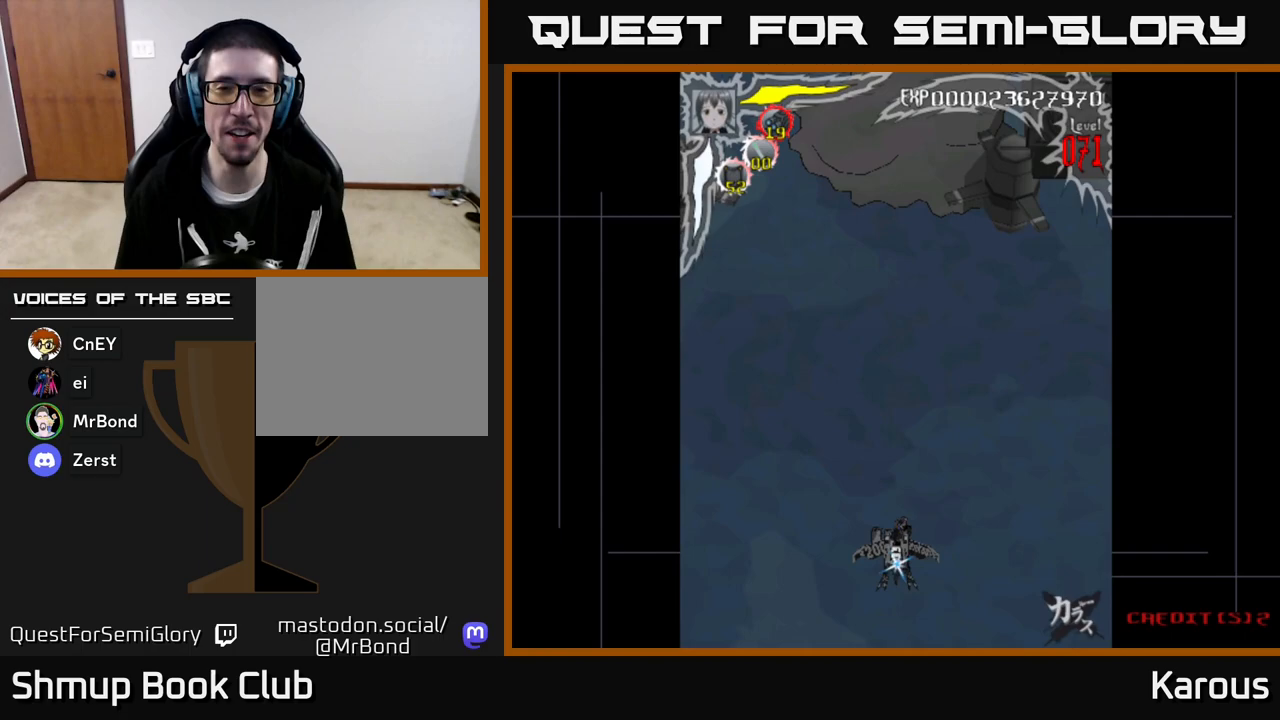
Gameplay with a controller (Xbox layout); each line is a JSON object with the inputs held at the frame after it. "events" lists button and stick changes between this image and that frame as [ms after this image, input, new state], when the widget could be followed in between. Not read: right_stick.
{"buttons": ["DPAD_UP"], "left_stick": "center", "events": [[483, "DPAD_UP", "down"]]}
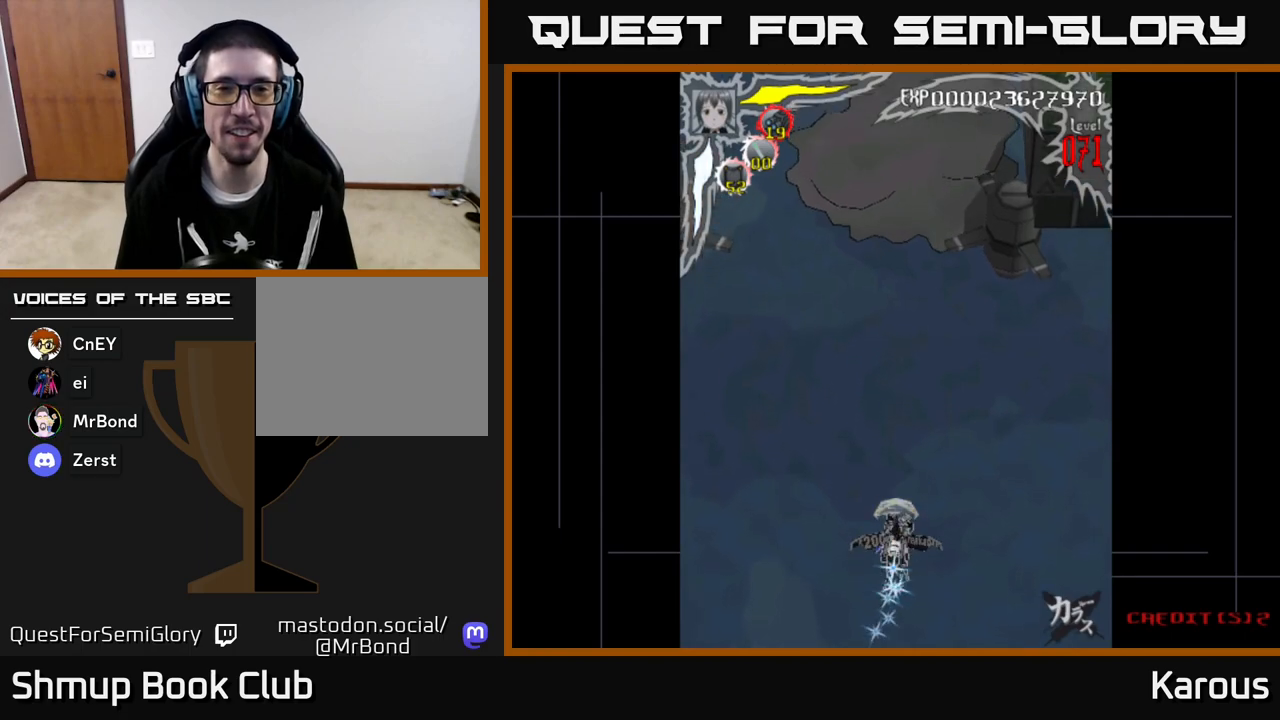
{"buttons": ["A", "DPAD_UP"], "left_stick": "center", "events": [[17, "A", "down"]]}
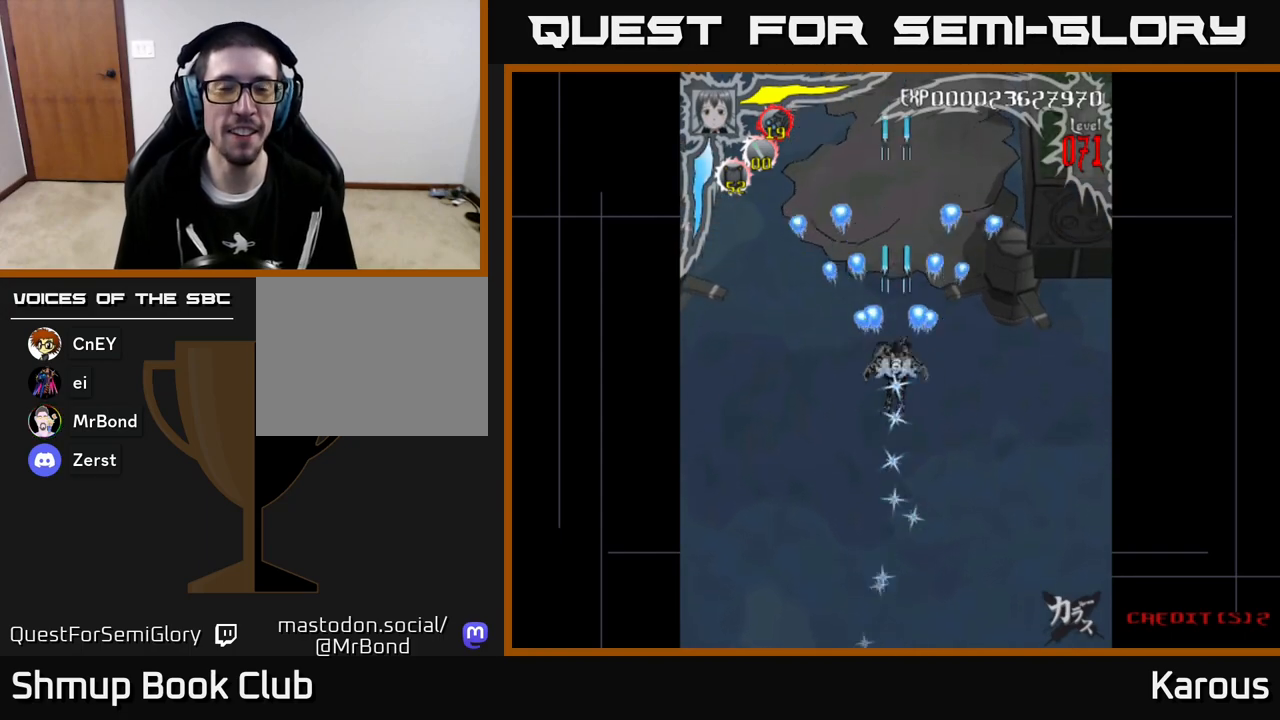
{"buttons": [], "left_stick": "center", "events": [[250, "A", "up"], [267, "DPAD_UP", "up"]]}
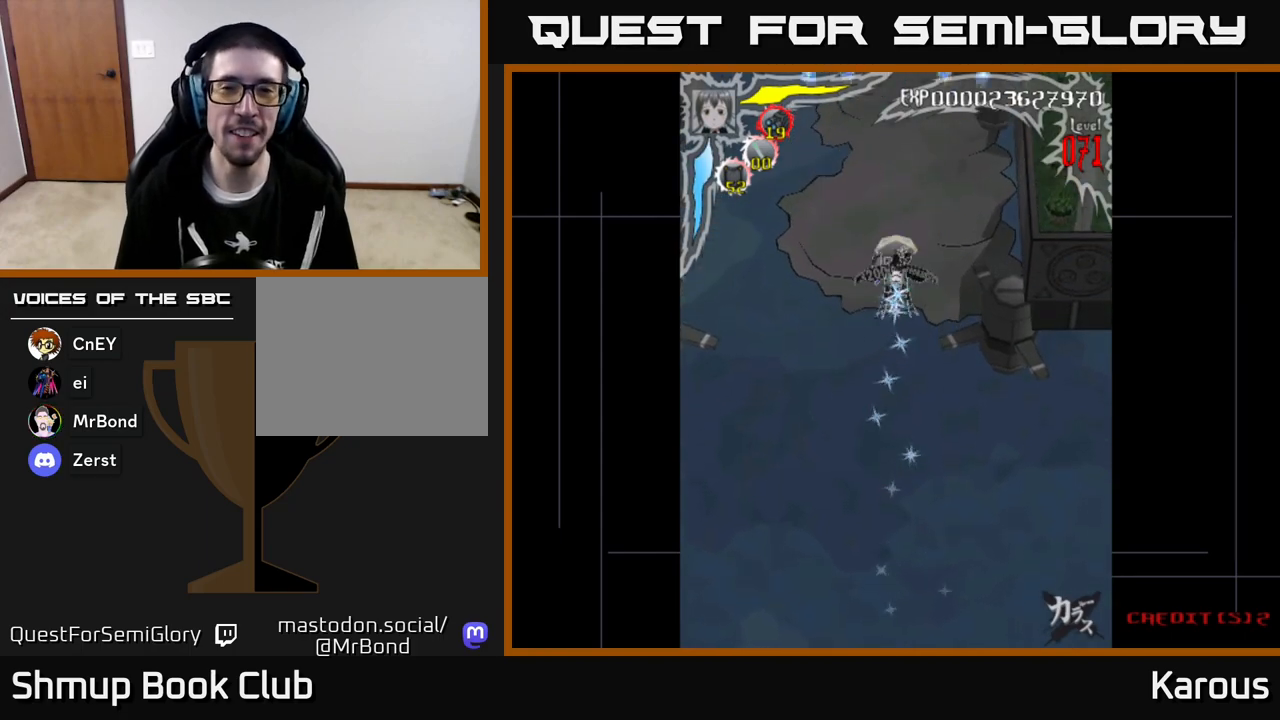
{"buttons": [], "left_stick": "center", "events": []}
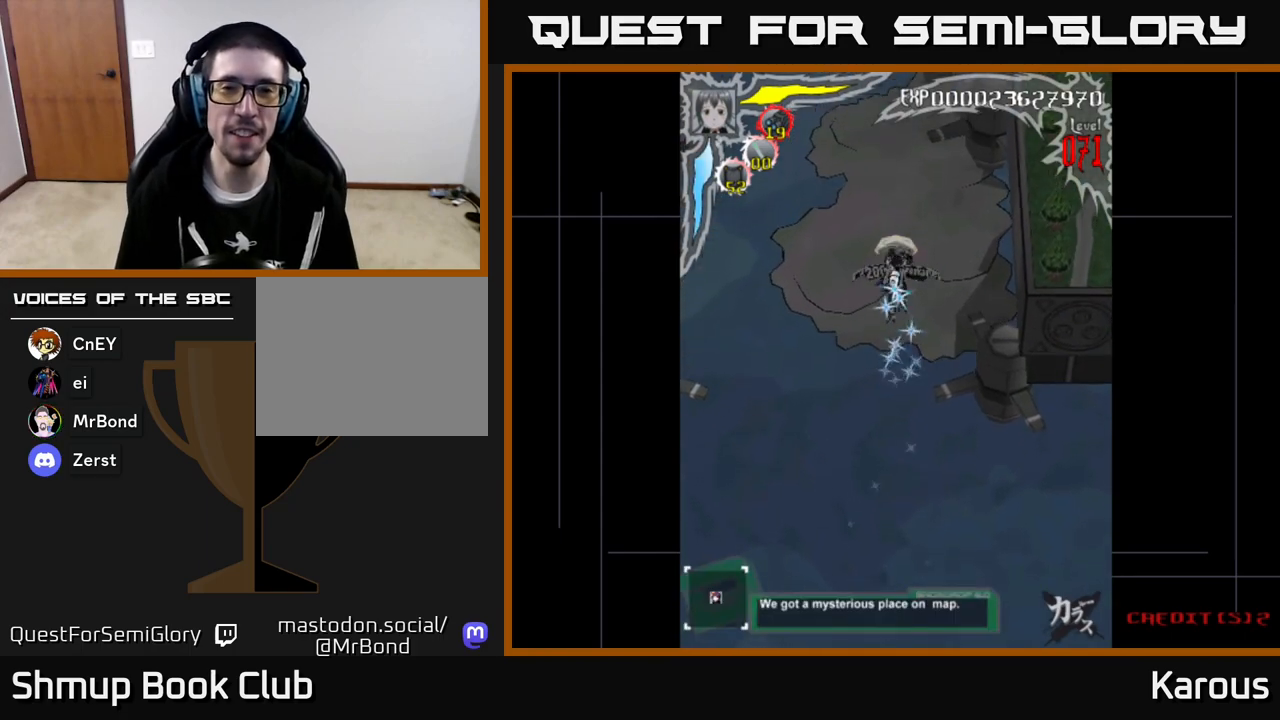
{"buttons": ["DPAD_DOWN", "DPAD_RIGHT"], "left_stick": "center", "events": [[200, "DPAD_RIGHT", "down"], [250, "DPAD_DOWN", "down"]]}
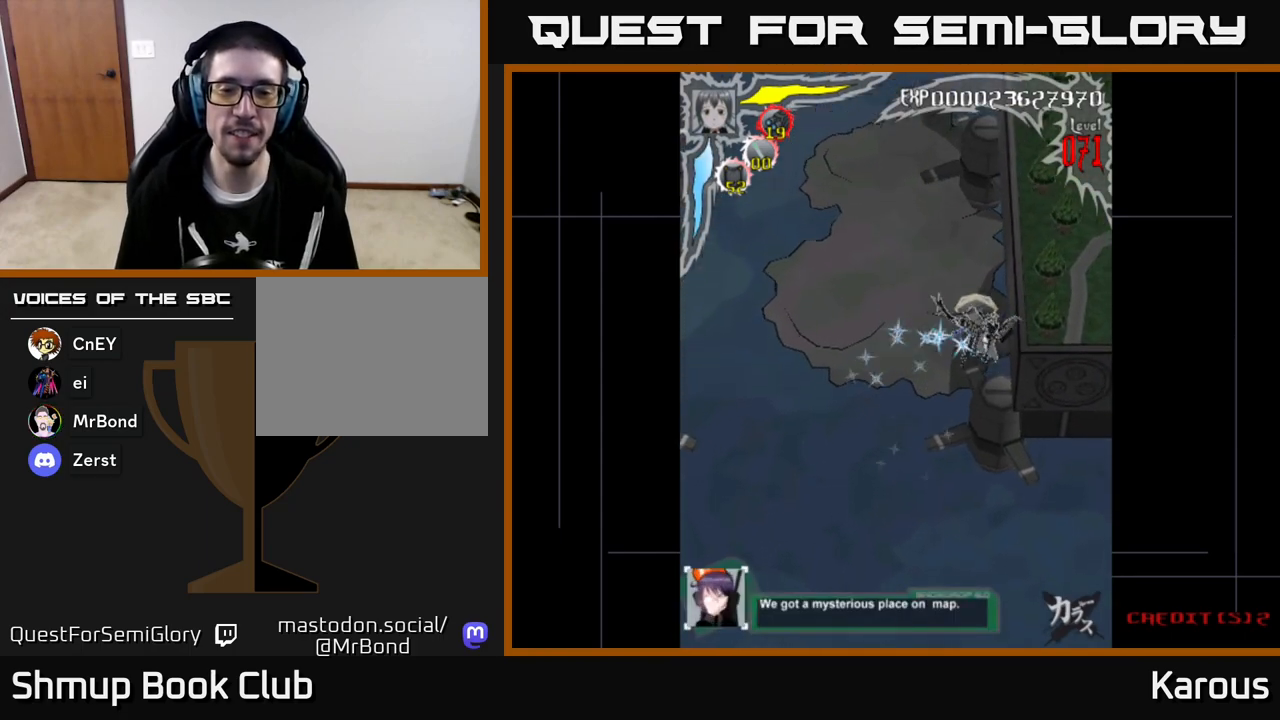
{"buttons": [], "left_stick": "center", "events": [[83, "DPAD_RIGHT", "up"], [167, "DPAD_DOWN", "up"]]}
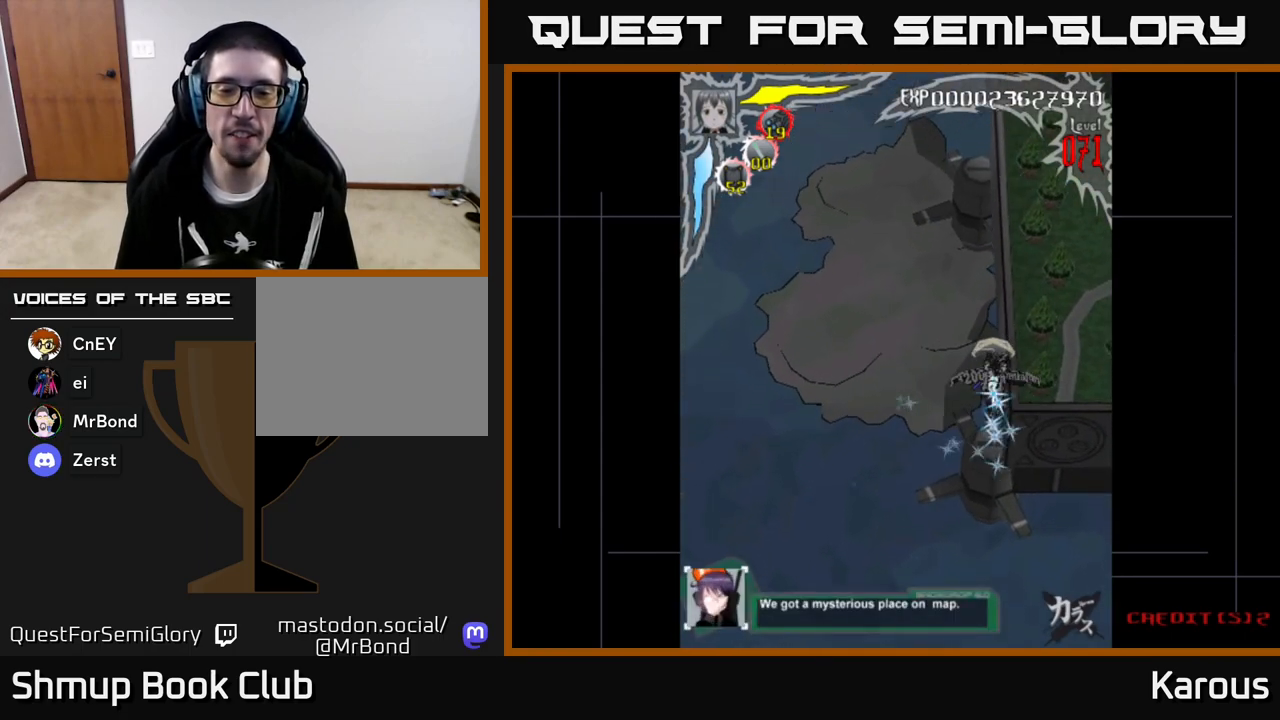
{"buttons": [], "left_stick": "center", "events": []}
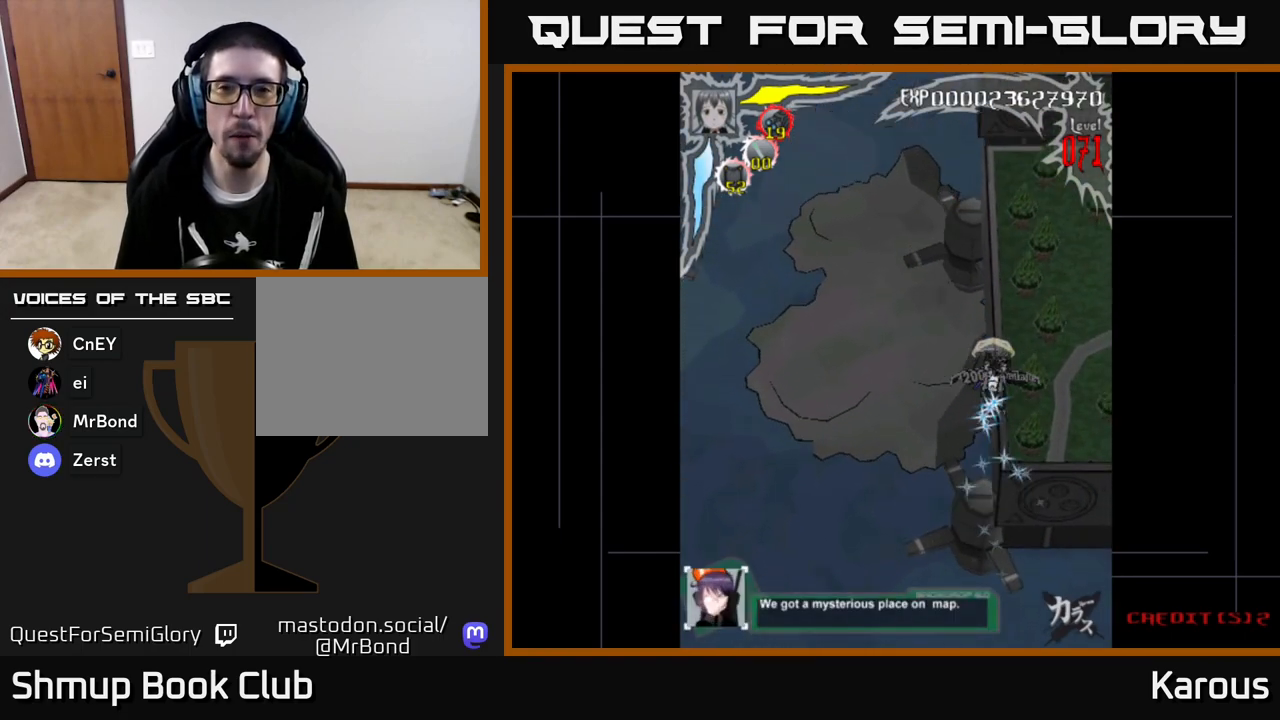
{"buttons": [], "left_stick": "center", "events": []}
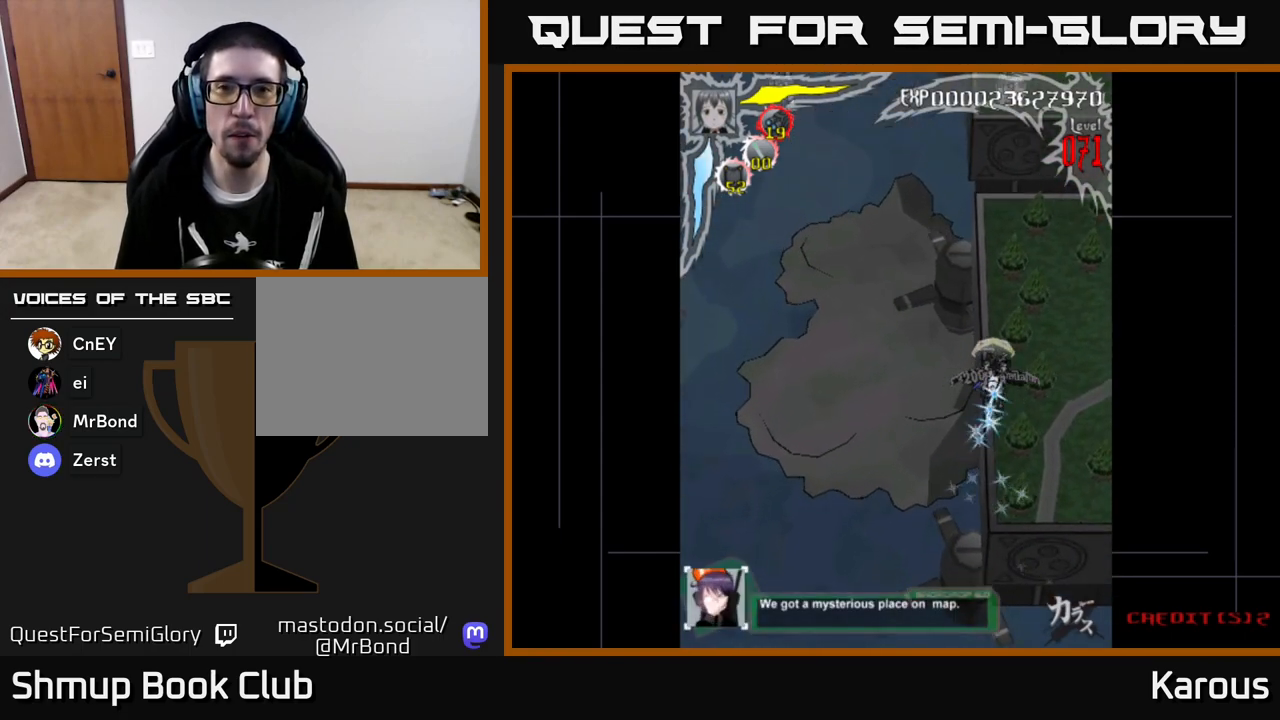
{"buttons": ["X", "DPAD_UP", "DPAD_RIGHT"], "left_stick": "center", "events": [[267, "DPAD_UP", "down"], [383, "DPAD_RIGHT", "down"], [433, "X", "down"]]}
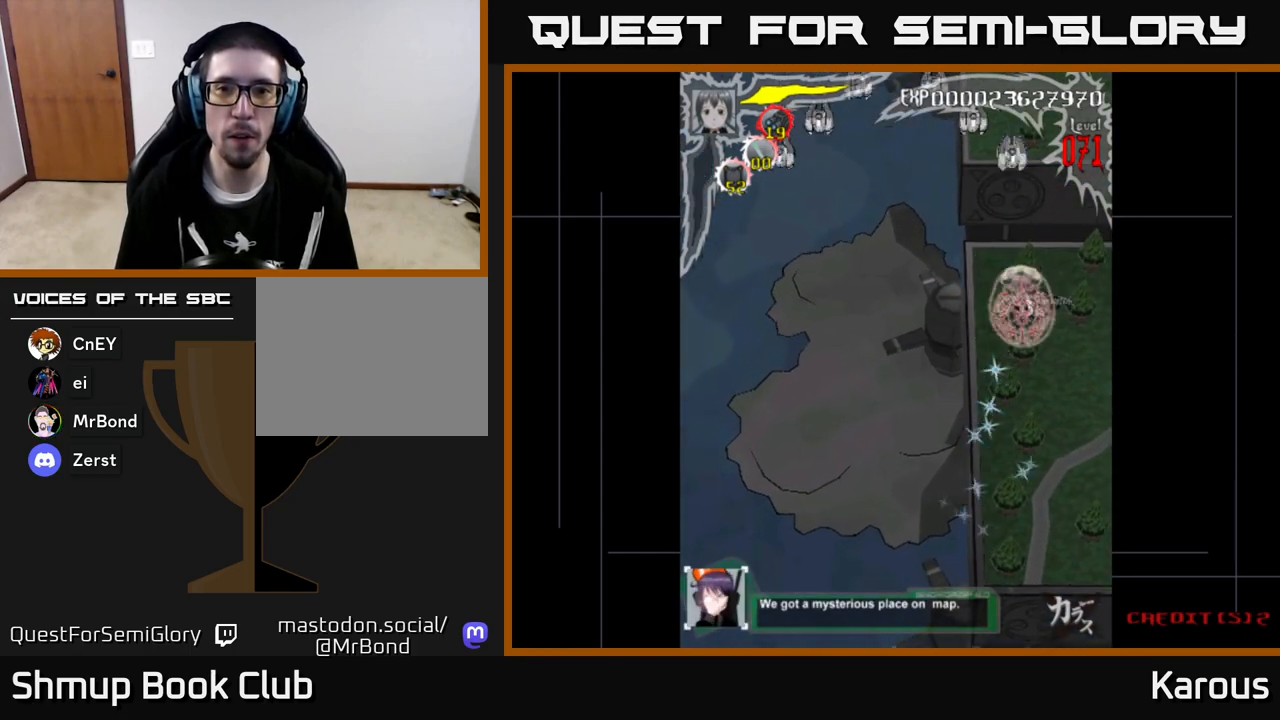
{"buttons": ["A", "DPAD_LEFT"], "left_stick": "center", "events": [[17, "DPAD_RIGHT", "up"], [33, "A", "down"], [33, "X", "up"], [150, "DPAD_LEFT", "down"], [233, "DPAD_UP", "up"]]}
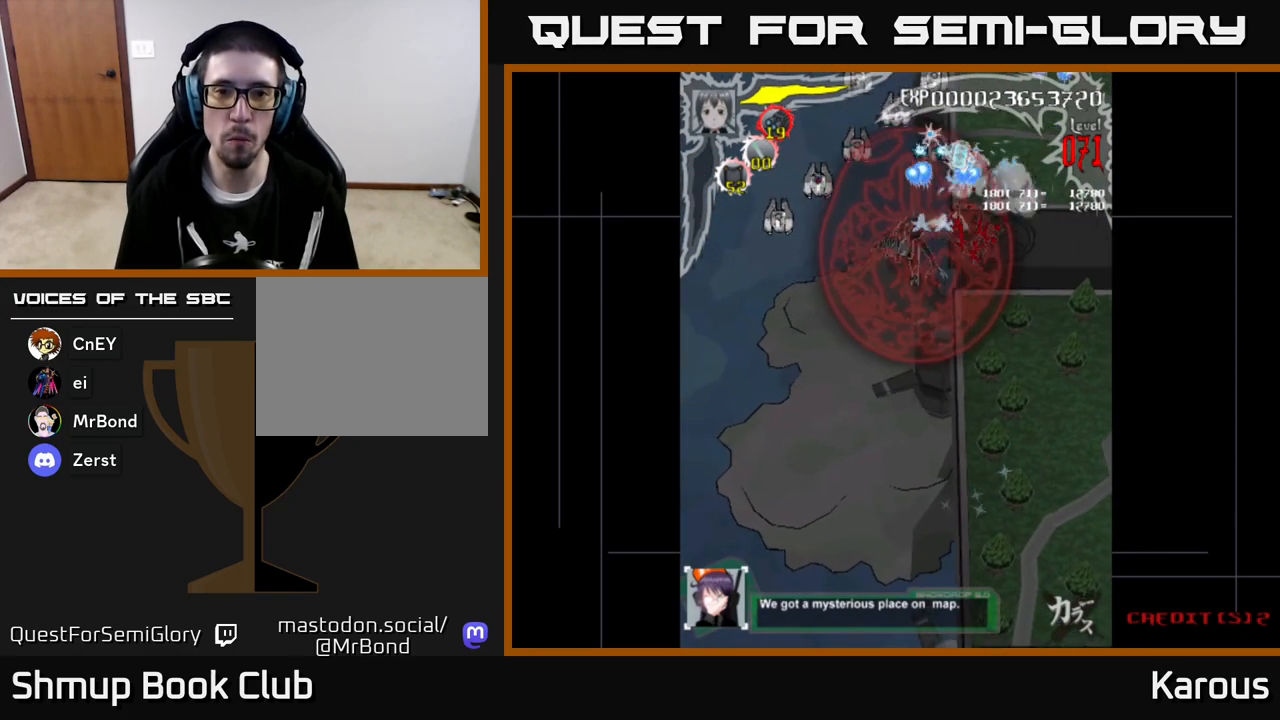
{"buttons": ["A", "DPAD_LEFT"], "left_stick": "center", "events": [[17, "DPAD_DOWN", "down"], [467, "DPAD_DOWN", "up"]]}
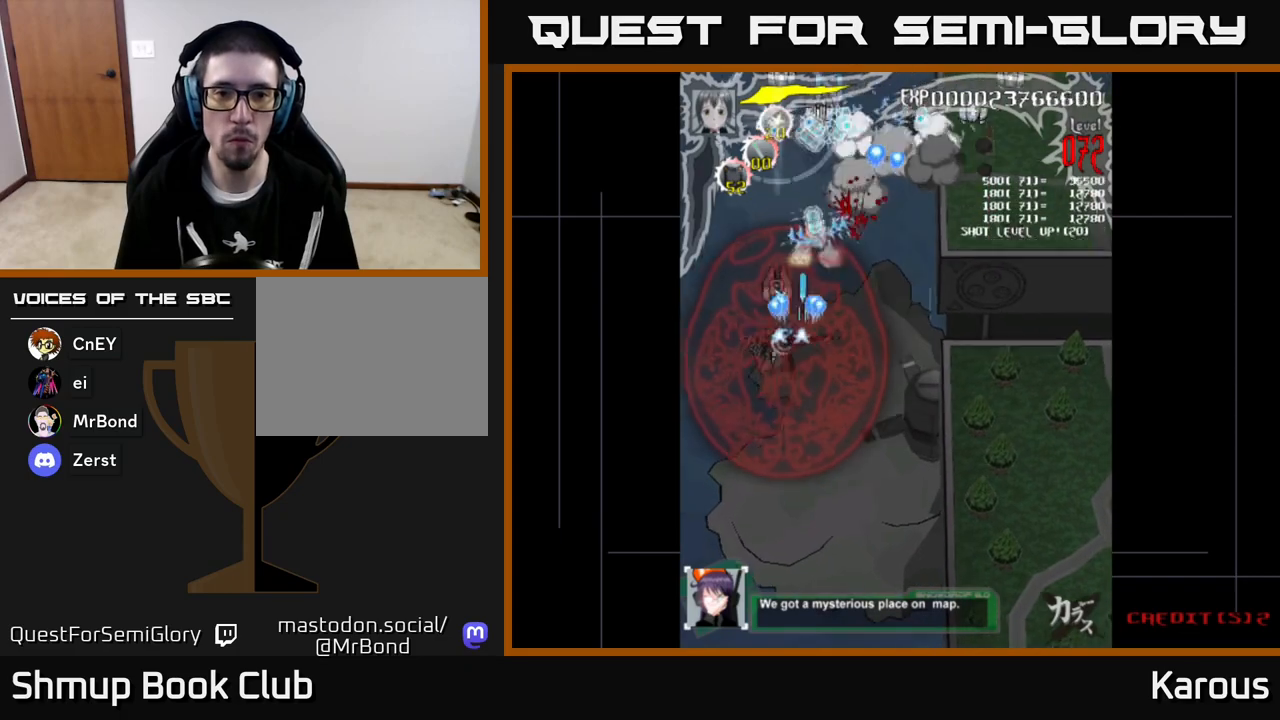
{"buttons": ["A", "DPAD_DOWN", "DPAD_RIGHT"], "left_stick": "center", "events": [[17, "DPAD_UP", "down"], [83, "DPAD_LEFT", "up"], [433, "DPAD_RIGHT", "down"], [450, "DPAD_UP", "up"], [483, "DPAD_DOWN", "down"]]}
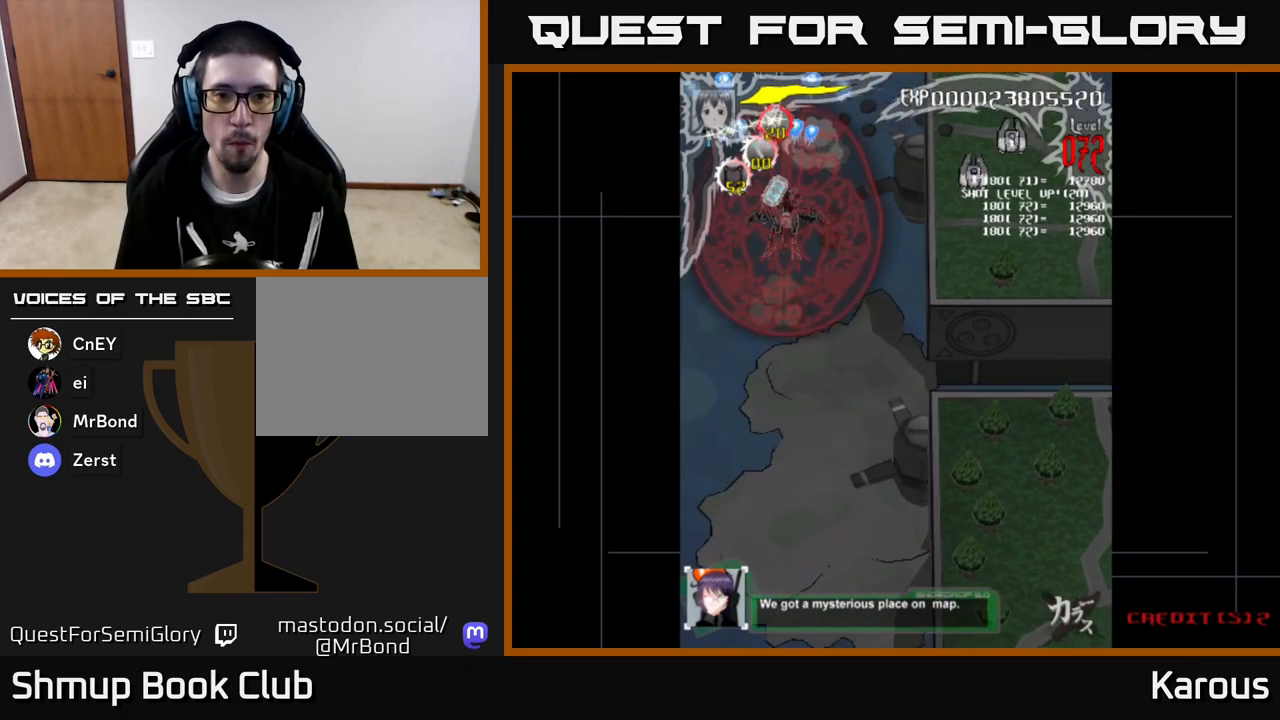
{"buttons": ["A", "DPAD_RIGHT"], "left_stick": "center", "events": [[167, "DPAD_DOWN", "up"], [200, "DPAD_DOWN", "down"], [433, "DPAD_DOWN", "up"]]}
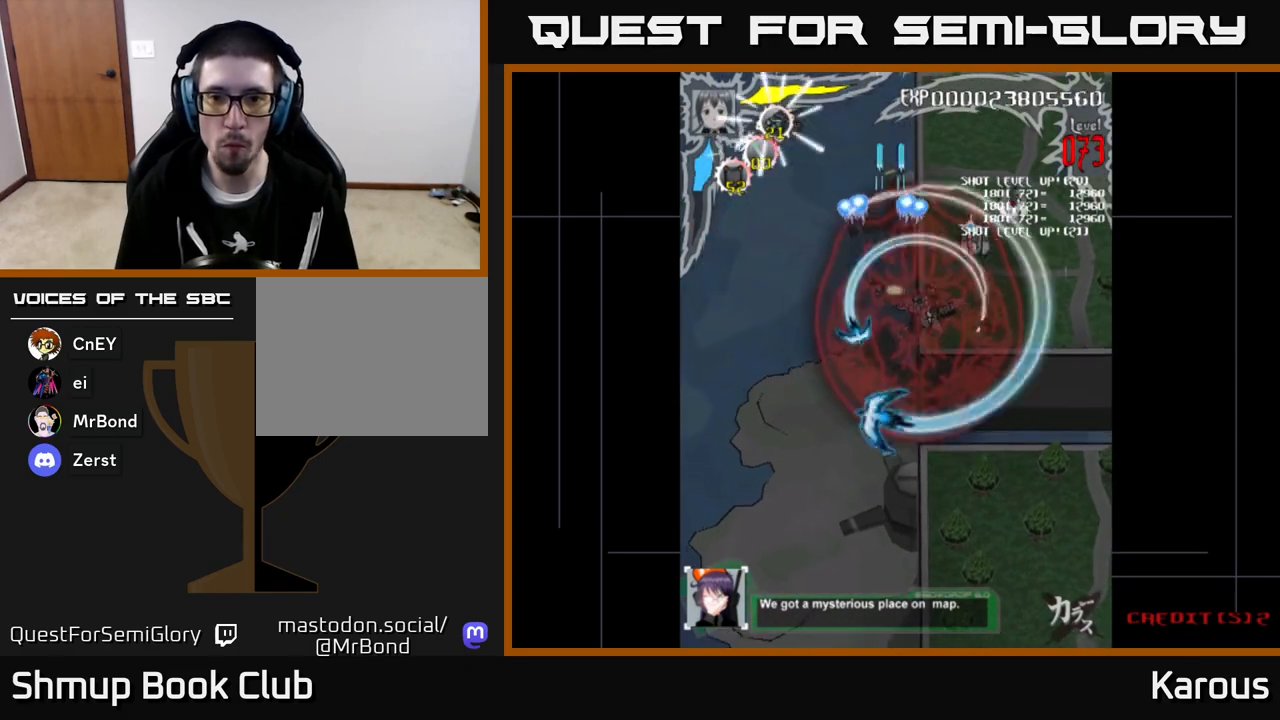
{"buttons": ["A", "DPAD_UP"], "left_stick": "center", "events": [[250, "DPAD_UP", "down"], [317, "DPAD_RIGHT", "up"]]}
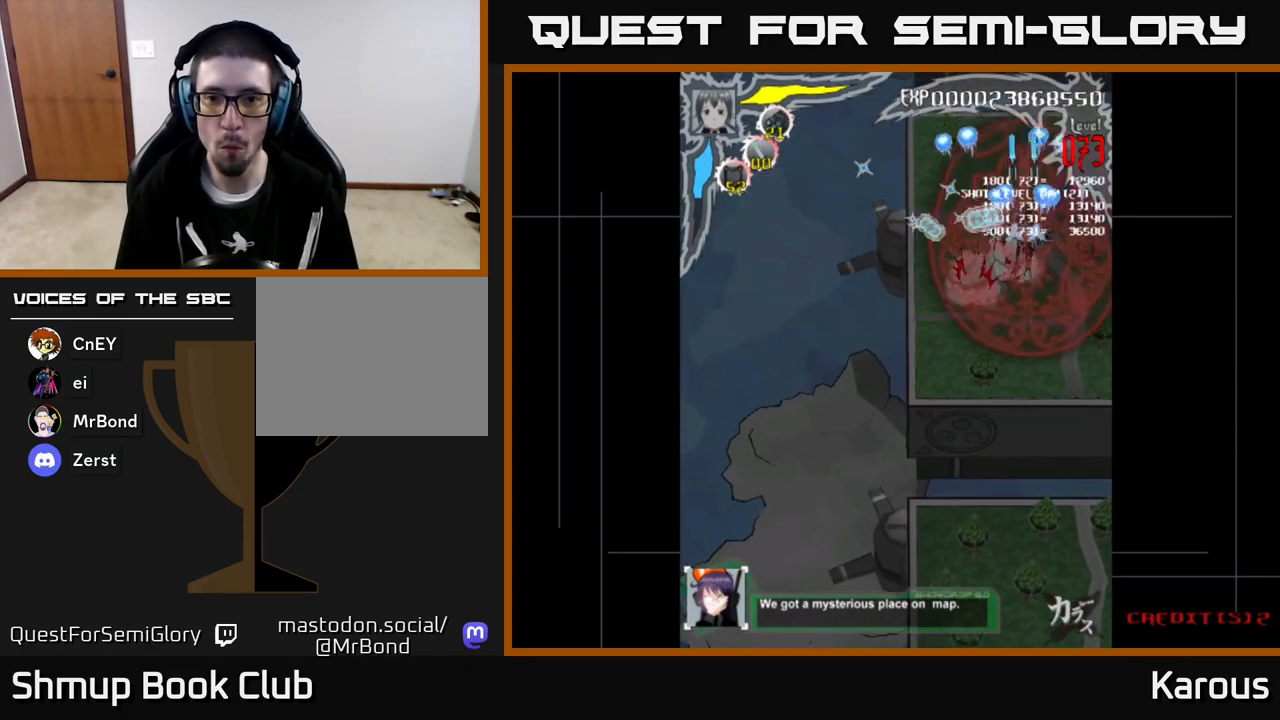
{"buttons": ["A", "DPAD_DOWN"], "left_stick": "center", "events": [[217, "DPAD_LEFT", "down"], [250, "DPAD_UP", "up"], [267, "DPAD_LEFT", "up"], [283, "DPAD_DOWN", "down"], [433, "DPAD_LEFT", "down"], [500, "DPAD_LEFT", "up"]]}
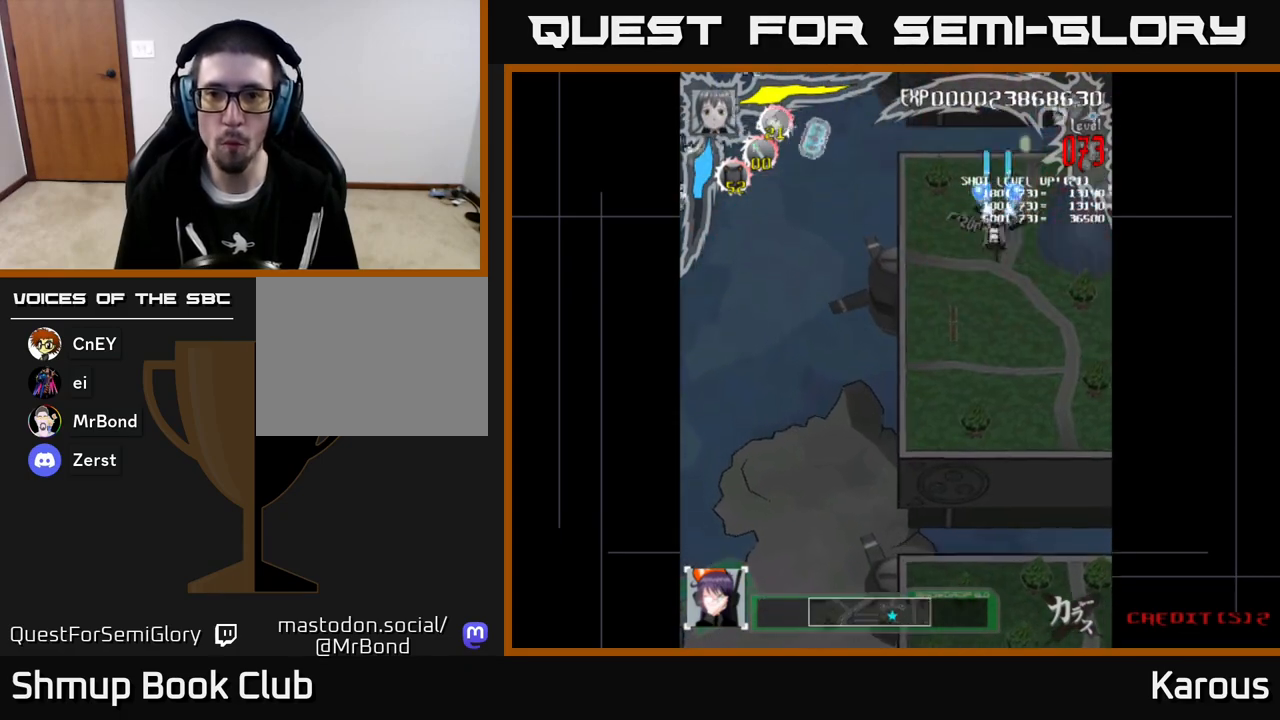
{"buttons": ["A", "DPAD_UP", "DPAD_LEFT"], "left_stick": "center", "events": [[17, "DPAD_RIGHT", "down"], [33, "DPAD_DOWN", "up"], [167, "DPAD_DOWN", "down"], [350, "DPAD_RIGHT", "up"], [400, "DPAD_DOWN", "up"], [400, "DPAD_LEFT", "down"], [450, "DPAD_UP", "down"]]}
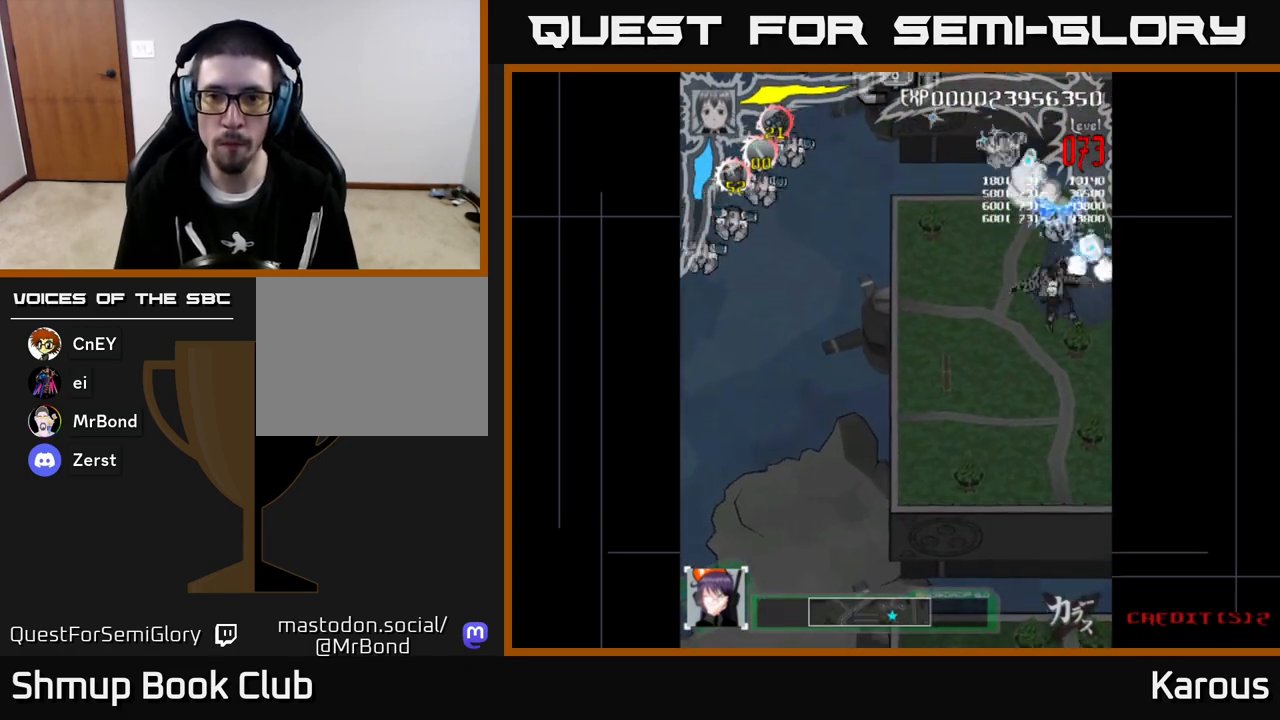
{"buttons": ["A", "DPAD_LEFT"], "left_stick": "center", "events": [[300, "DPAD_UP", "up"], [350, "DPAD_DOWN", "down"], [350, "DPAD_LEFT", "up"], [417, "DPAD_LEFT", "down"], [483, "DPAD_DOWN", "up"]]}
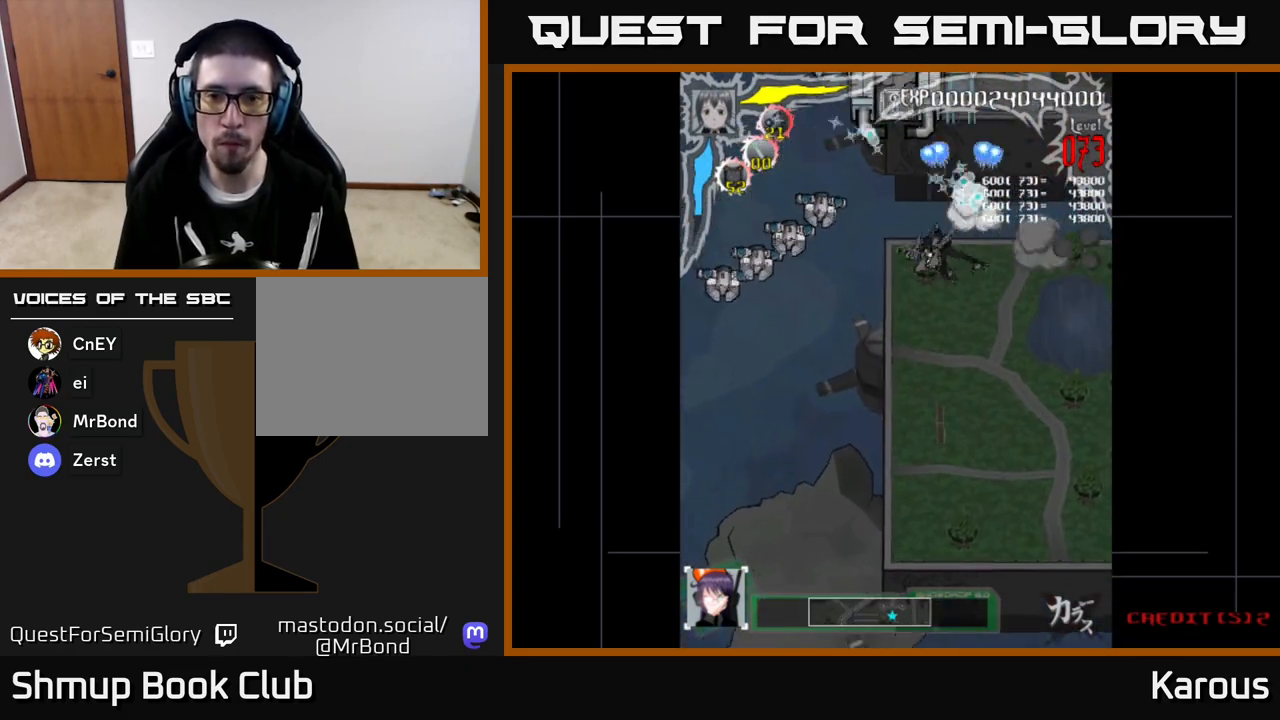
{"buttons": ["A", "DPAD_DOWN", "DPAD_LEFT"], "left_stick": "center", "events": [[317, "DPAD_DOWN", "down"]]}
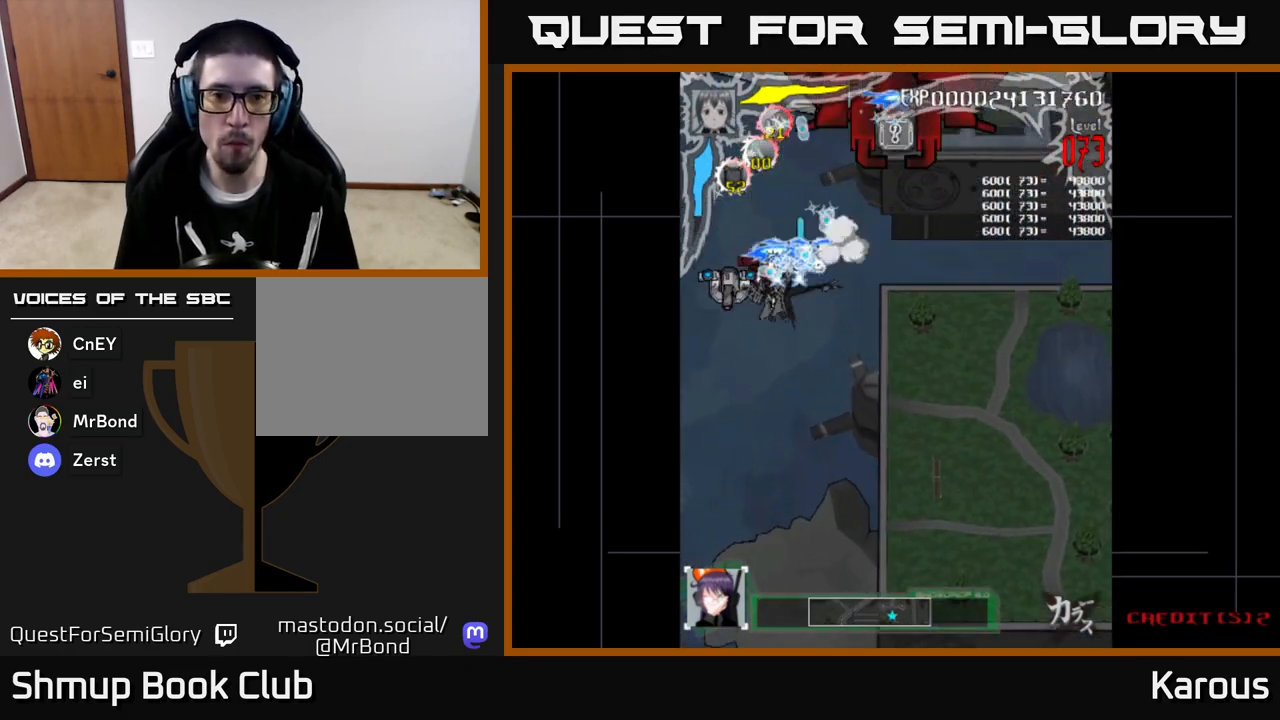
{"buttons": ["A", "DPAD_UP", "DPAD_RIGHT"], "left_stick": "center", "events": [[17, "DPAD_DOWN", "up"], [183, "DPAD_DOWN", "down"], [233, "DPAD_LEFT", "up"], [267, "DPAD_RIGHT", "down"], [283, "DPAD_DOWN", "up"], [367, "DPAD_UP", "down"]]}
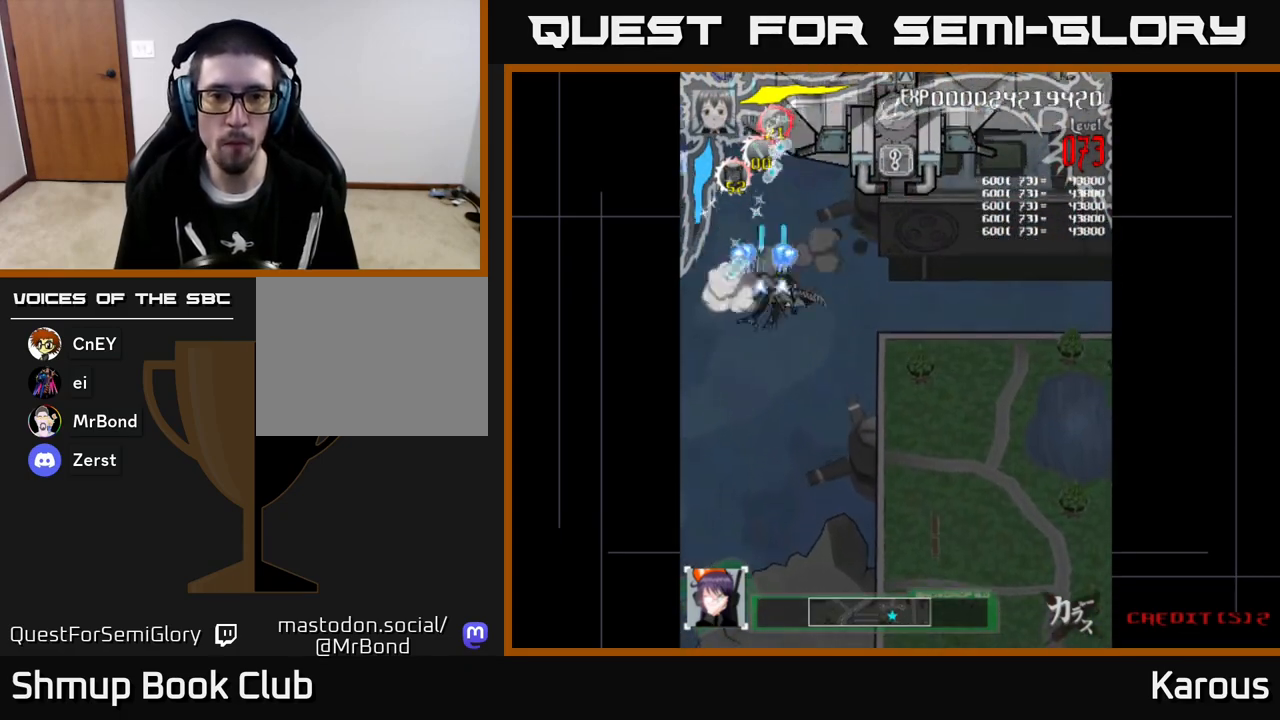
{"buttons": ["A", "DPAD_UP"], "left_stick": "center", "events": [[367, "DPAD_UP", "up"], [483, "DPAD_RIGHT", "up"], [483, "DPAD_UP", "down"]]}
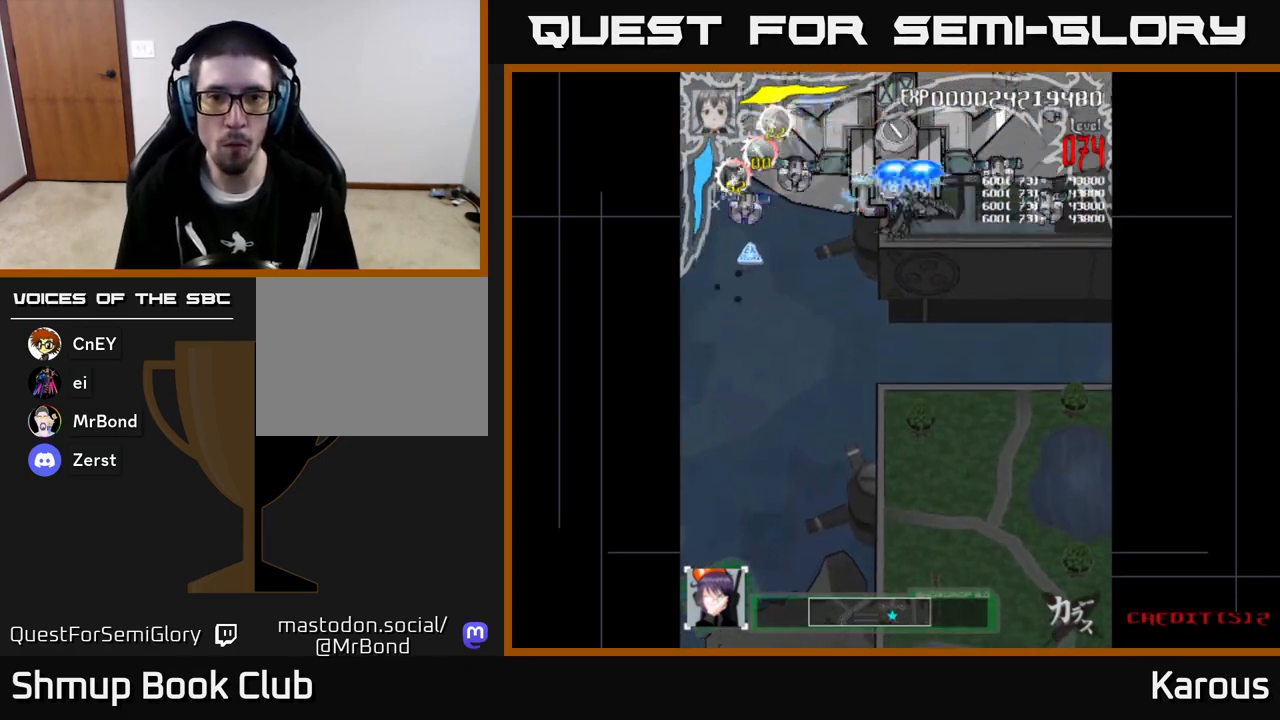
{"buttons": ["A", "DPAD_DOWN"], "left_stick": "center"}
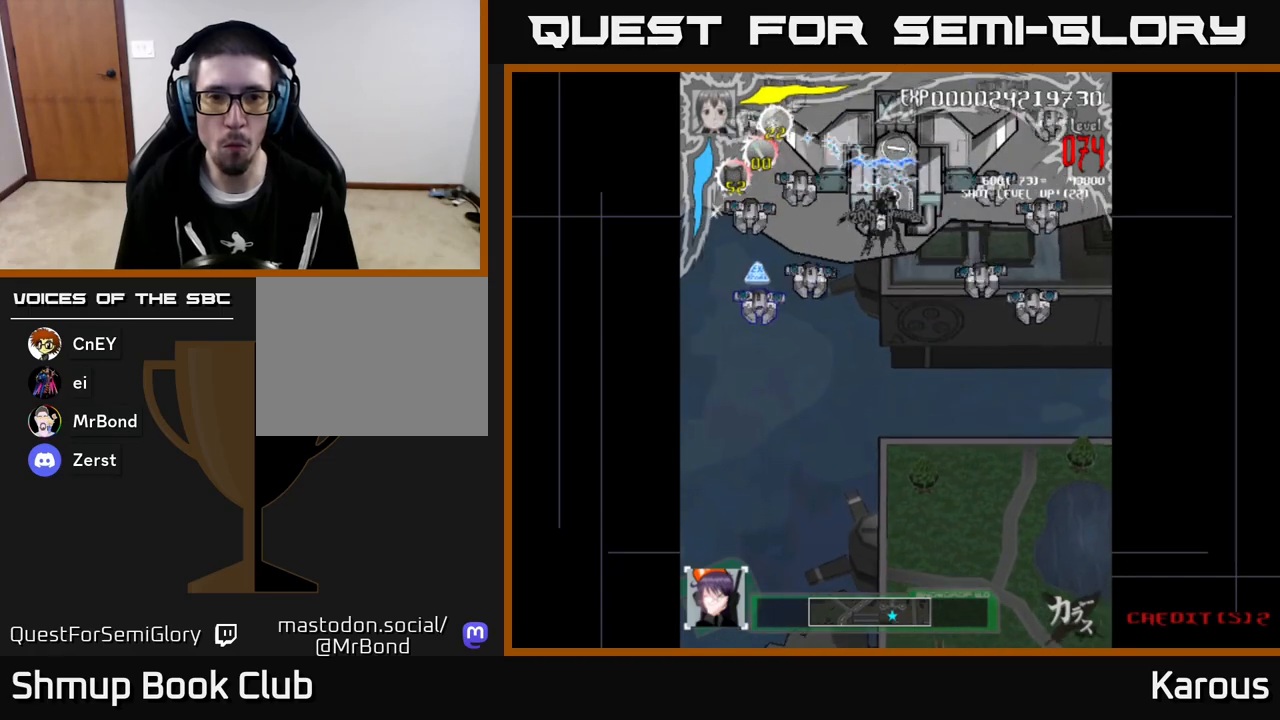
{"buttons": ["DPAD_DOWN", "DPAD_LEFT"], "left_stick": "center", "events": [[50, "DPAD_LEFT", "down"], [183, "DPAD_LEFT", "up"], [233, "DPAD_RIGHT", "down"], [317, "A", "up"], [317, "DPAD_RIGHT", "up"], [367, "DPAD_LEFT", "down"]]}
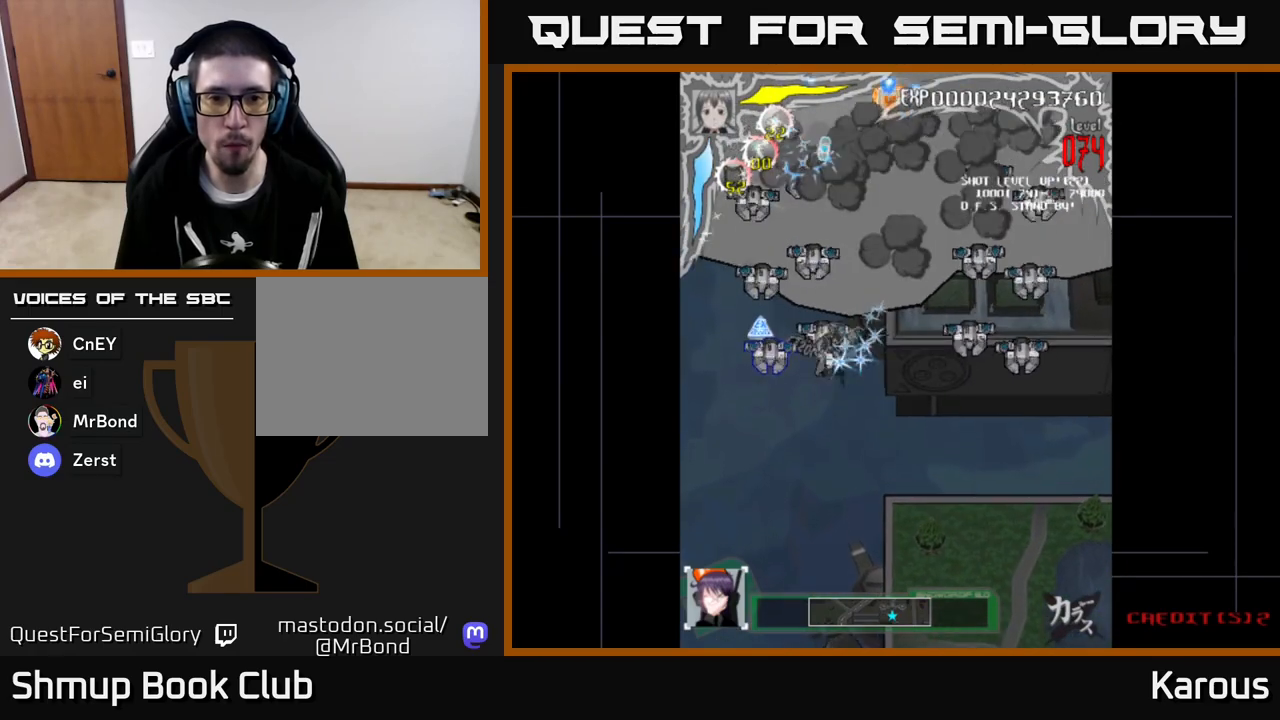
{"buttons": ["A", "DPAD_UP"], "left_stick": "center", "events": [[183, "A", "down"], [250, "X", "down"], [283, "DPAD_LEFT", "up"], [333, "DPAD_DOWN", "up"], [350, "X", "up"], [417, "DPAD_UP", "down"]]}
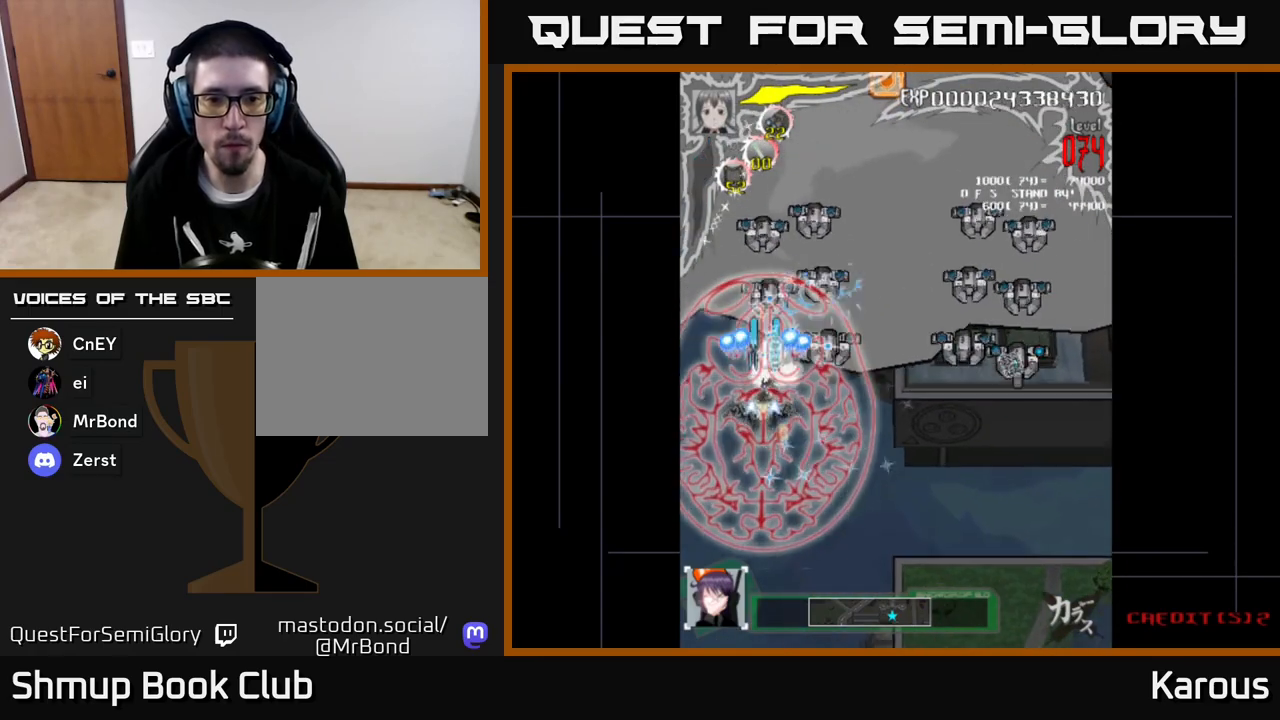
{"buttons": ["A", "DPAD_DOWN", "DPAD_RIGHT"], "left_stick": "center", "events": [[333, "DPAD_RIGHT", "down"], [333, "DPAD_UP", "up"], [367, "DPAD_DOWN", "down"]]}
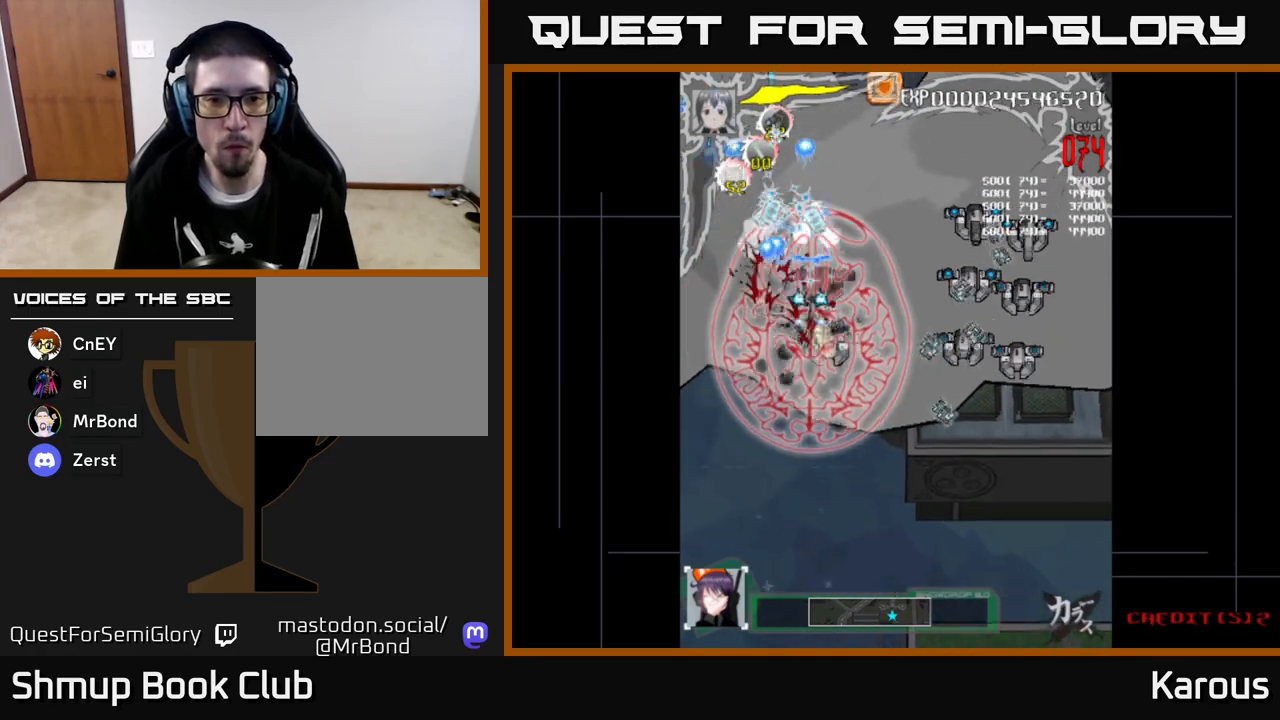
{"buttons": ["A", "DPAD_RIGHT"], "left_stick": "center", "events": [[50, "DPAD_RIGHT", "up"], [200, "DPAD_RIGHT", "down"], [250, "DPAD_DOWN", "up"]]}
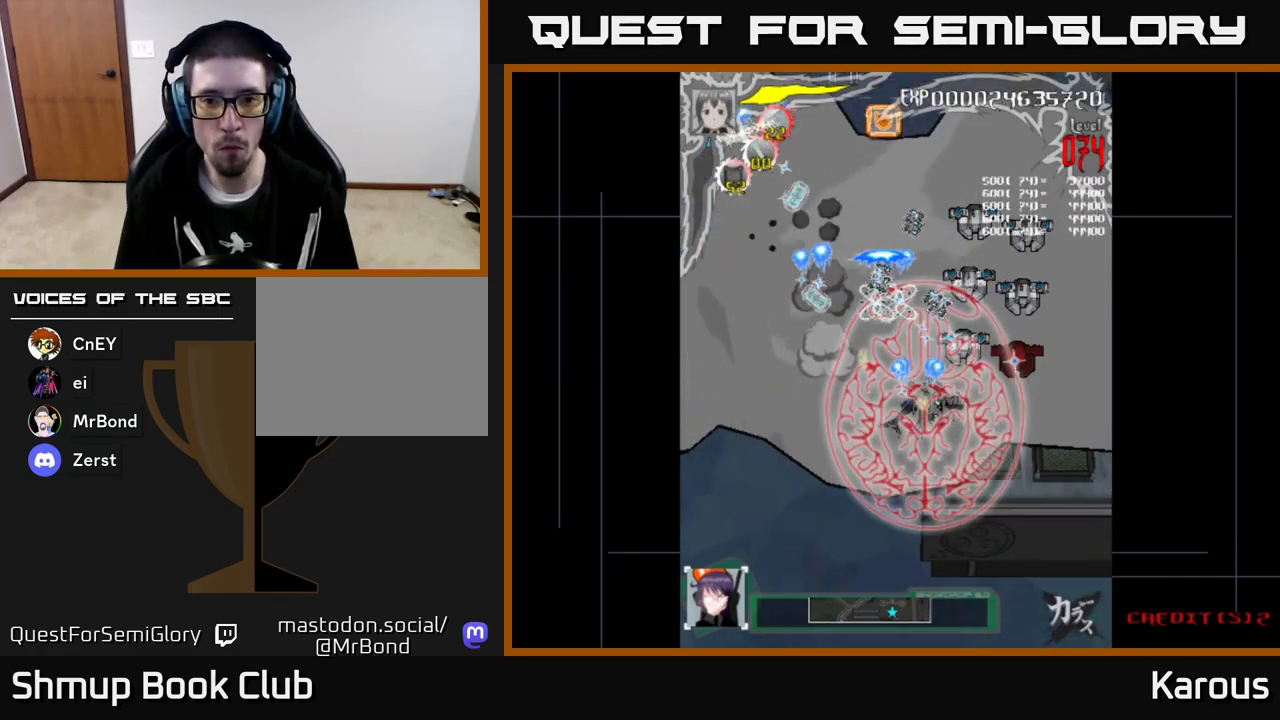
{"buttons": ["A", "DPAD_UP"], "left_stick": "center", "events": [[300, "DPAD_RIGHT", "up"], [300, "DPAD_UP", "down"], [383, "DPAD_LEFT", "down"], [483, "DPAD_LEFT", "up"]]}
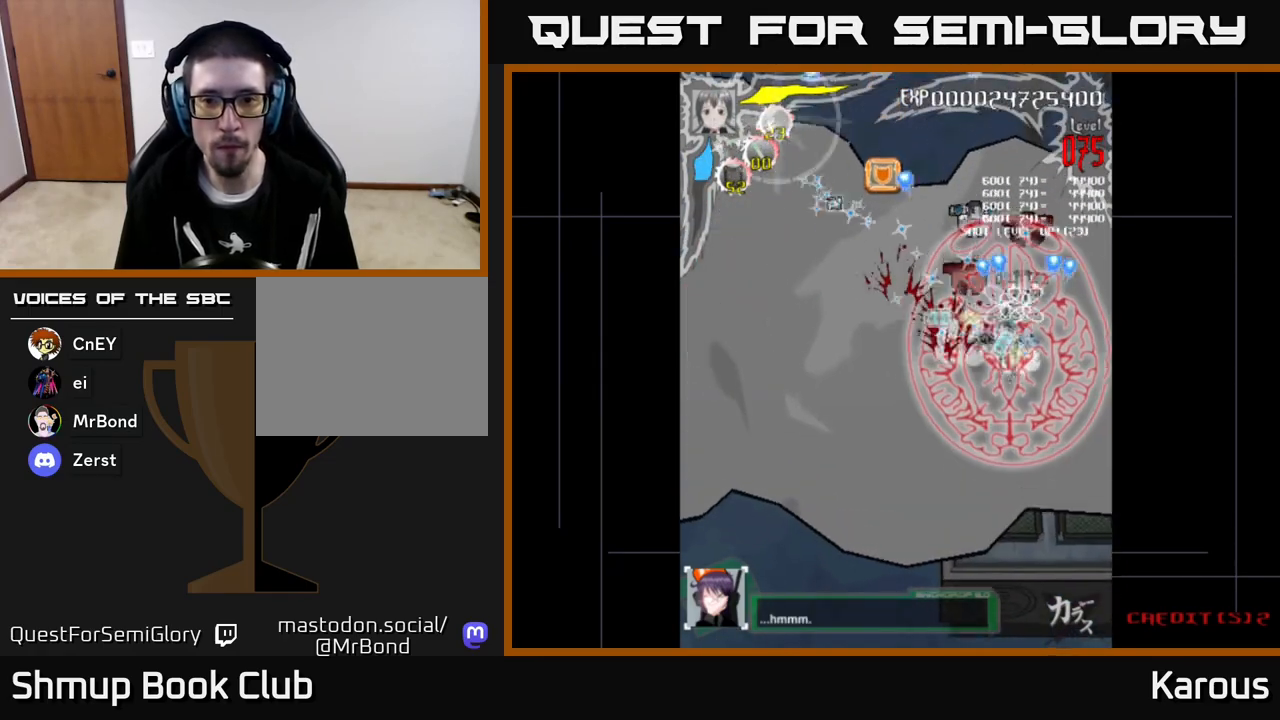
{"buttons": ["A", "DPAD_LEFT"], "left_stick": "center"}
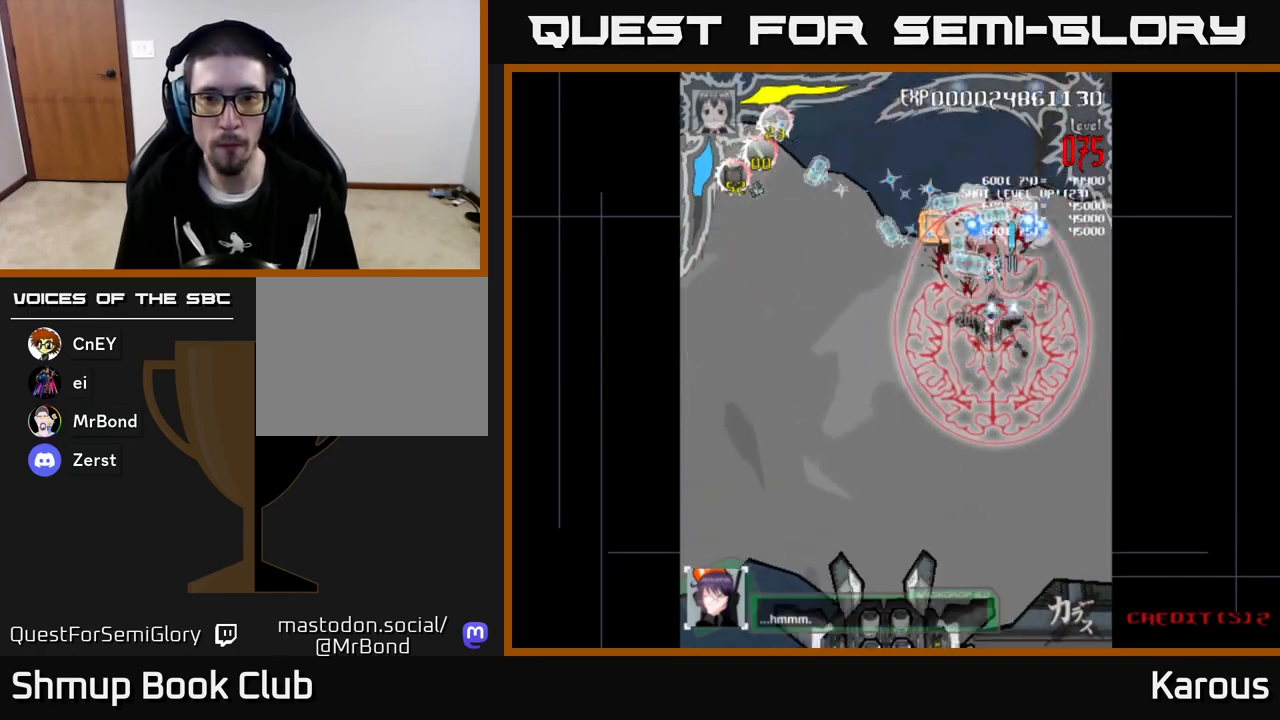
{"buttons": ["A", "DPAD_DOWN", "DPAD_LEFT"], "left_stick": "center", "events": [[117, "DPAD_UP", "down"], [150, "DPAD_LEFT", "up"], [300, "DPAD_RIGHT", "down"], [350, "DPAD_RIGHT", "up"], [400, "DPAD_LEFT", "down"], [417, "DPAD_UP", "up"], [450, "DPAD_DOWN", "down"]]}
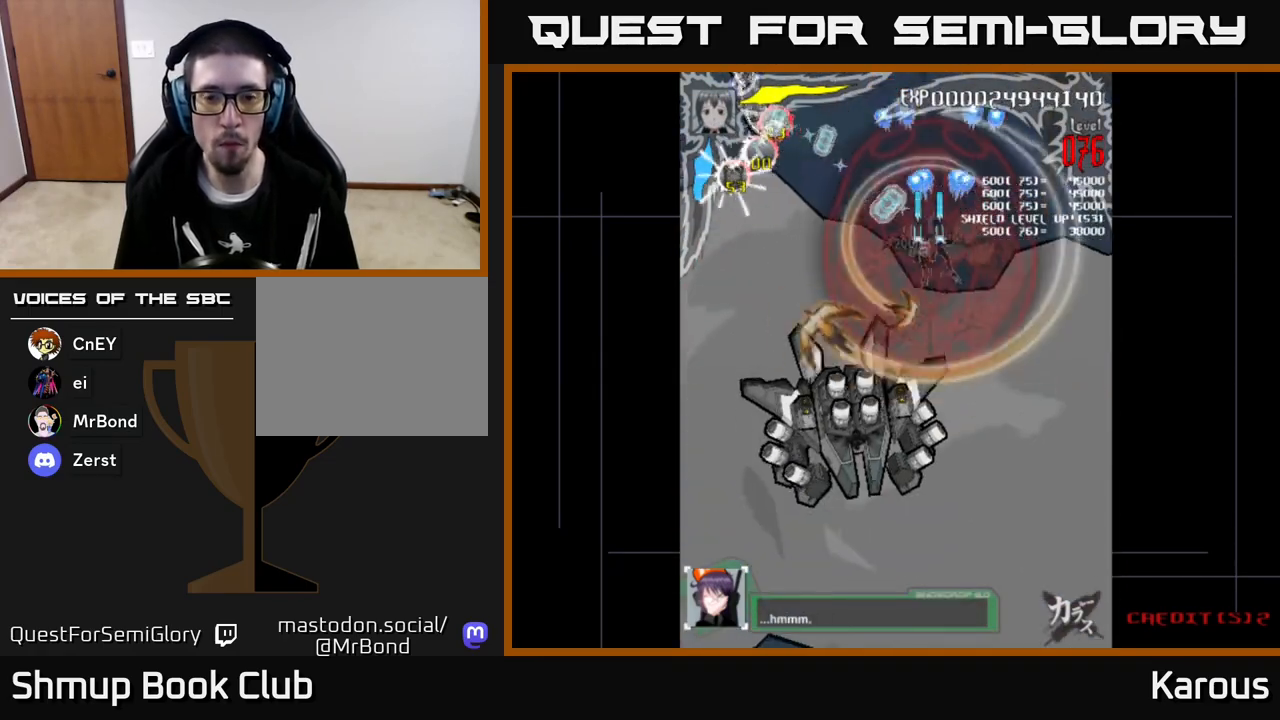
{"buttons": ["A", "DPAD_DOWN"], "left_stick": "center", "events": [[233, "DPAD_LEFT", "up"]]}
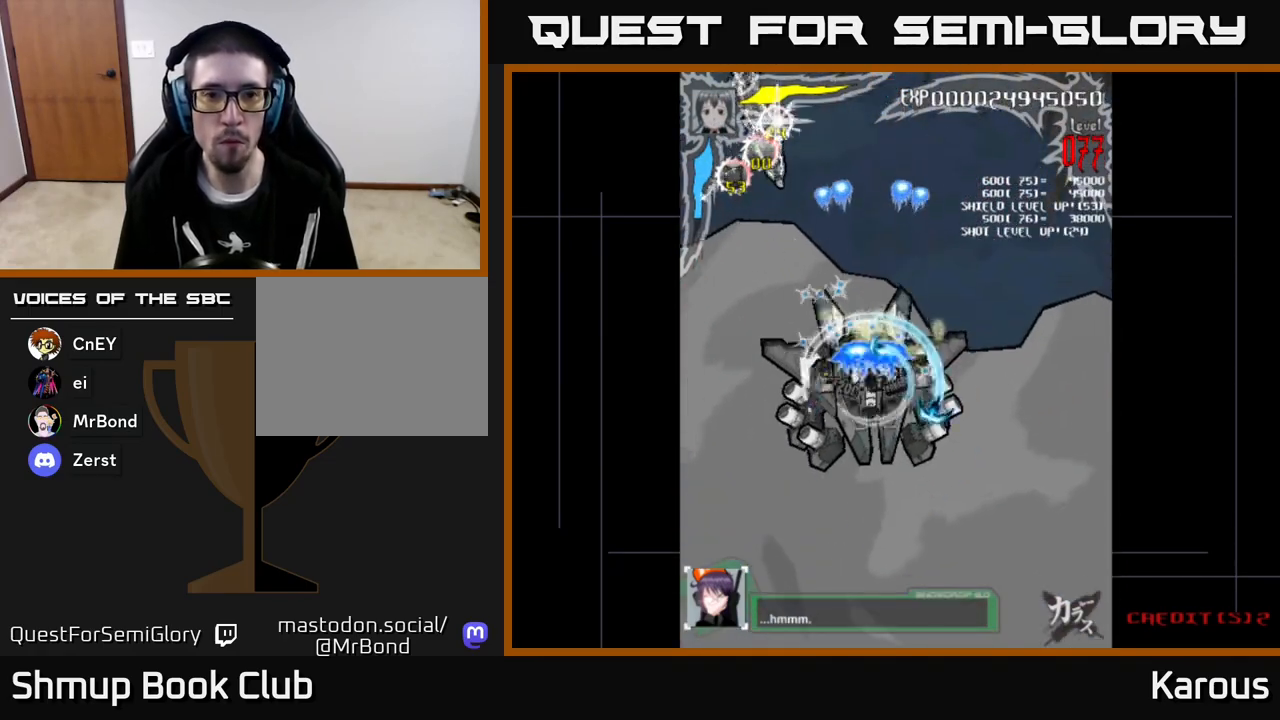
{"buttons": ["A", "DPAD_UP"], "left_stick": "center", "events": [[100, "DPAD_DOWN", "up"], [100, "DPAD_LEFT", "down"], [133, "DPAD_UP", "down"], [467, "DPAD_LEFT", "up"]]}
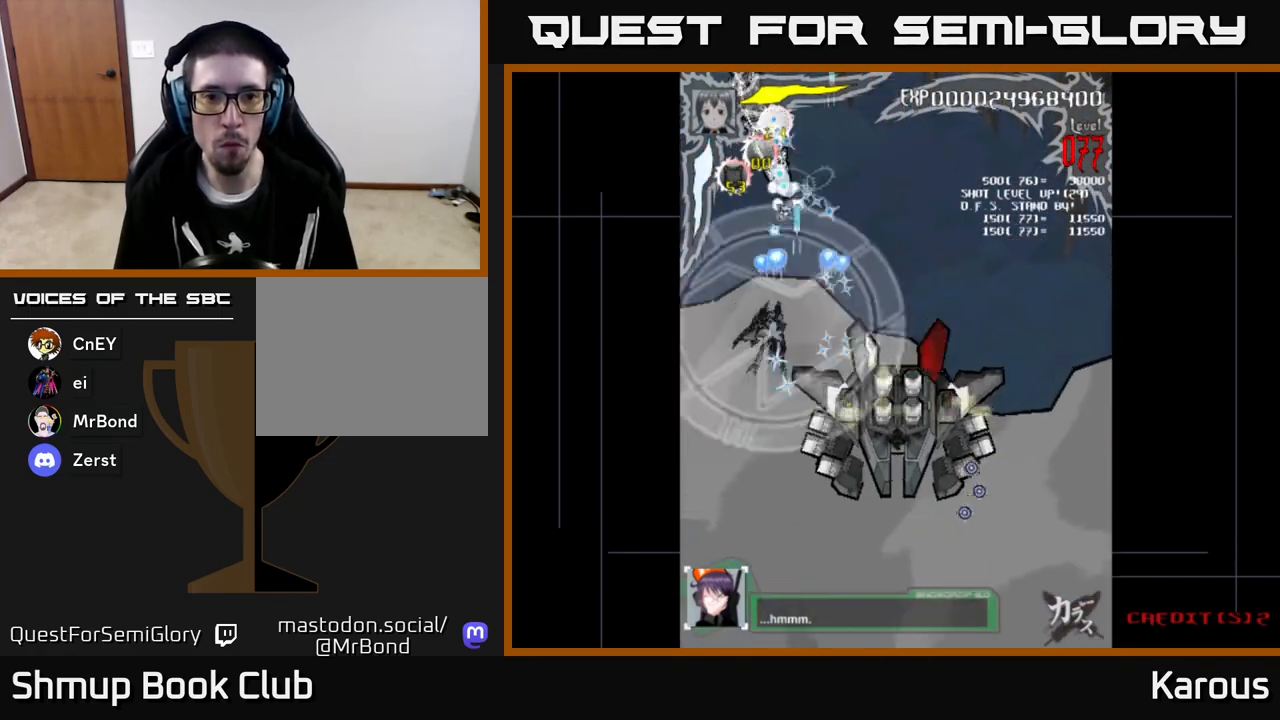
{"buttons": ["A", "X", "DPAD_UP"], "left_stick": "center", "events": [[200, "X", "down"], [317, "DPAD_LEFT", "down"], [333, "X", "up"], [400, "X", "down"], [433, "DPAD_LEFT", "up"]]}